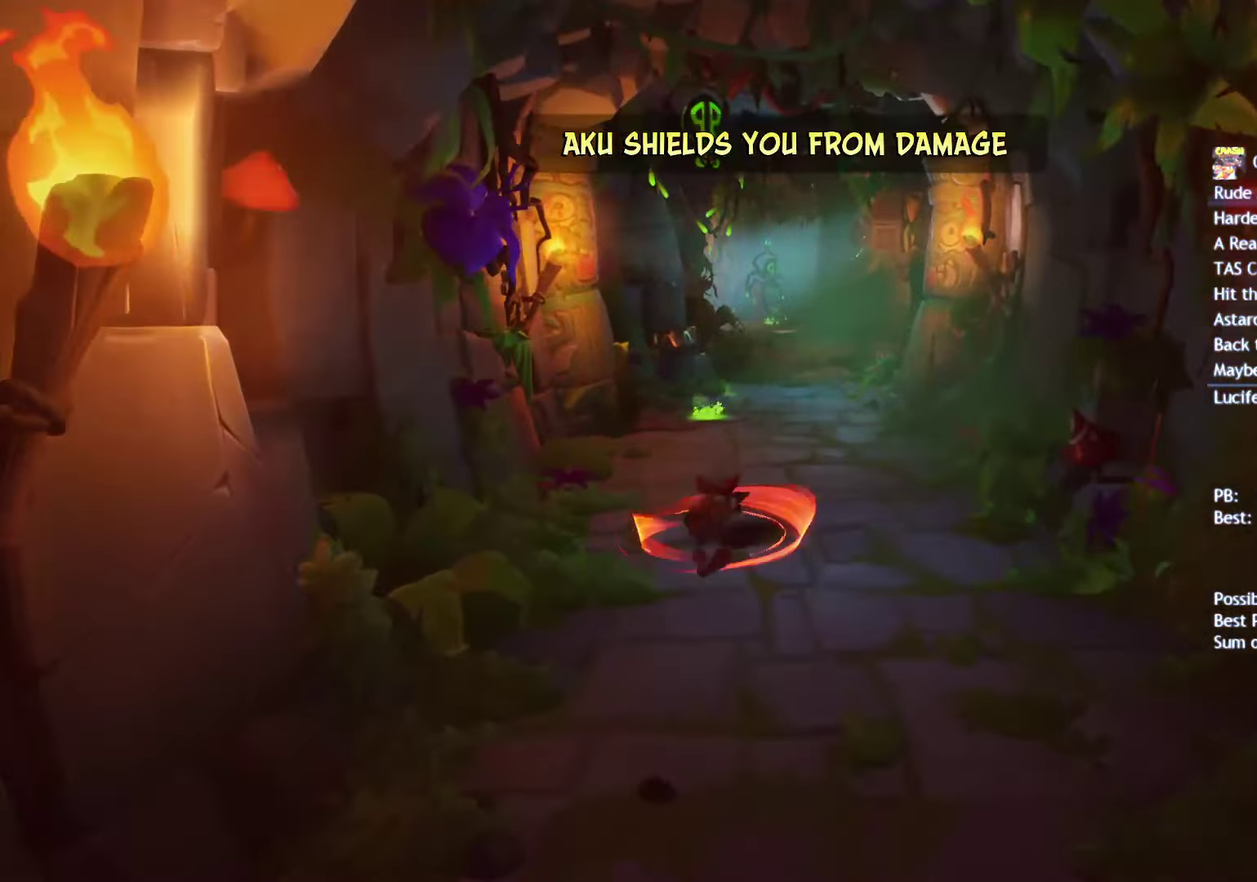
Gameplay with a controller (PlayStation layout); each line is a JSON object with the inputs held at the frame after it. "events" lists button and stick changes between this image and that frame as [ms after this image, input, new state], when the widget could be followed in between. Not read: R1.
{"buttons": ["CIRCLE"], "left_stick": "up", "right_stick": "center", "events": [[83, "CIRCLE", "down"], [150, "CIRCLE", "up"], [283, "SQUARE", "down"], [367, "SQUARE", "up"], [483, "CIRCLE", "down"]]}
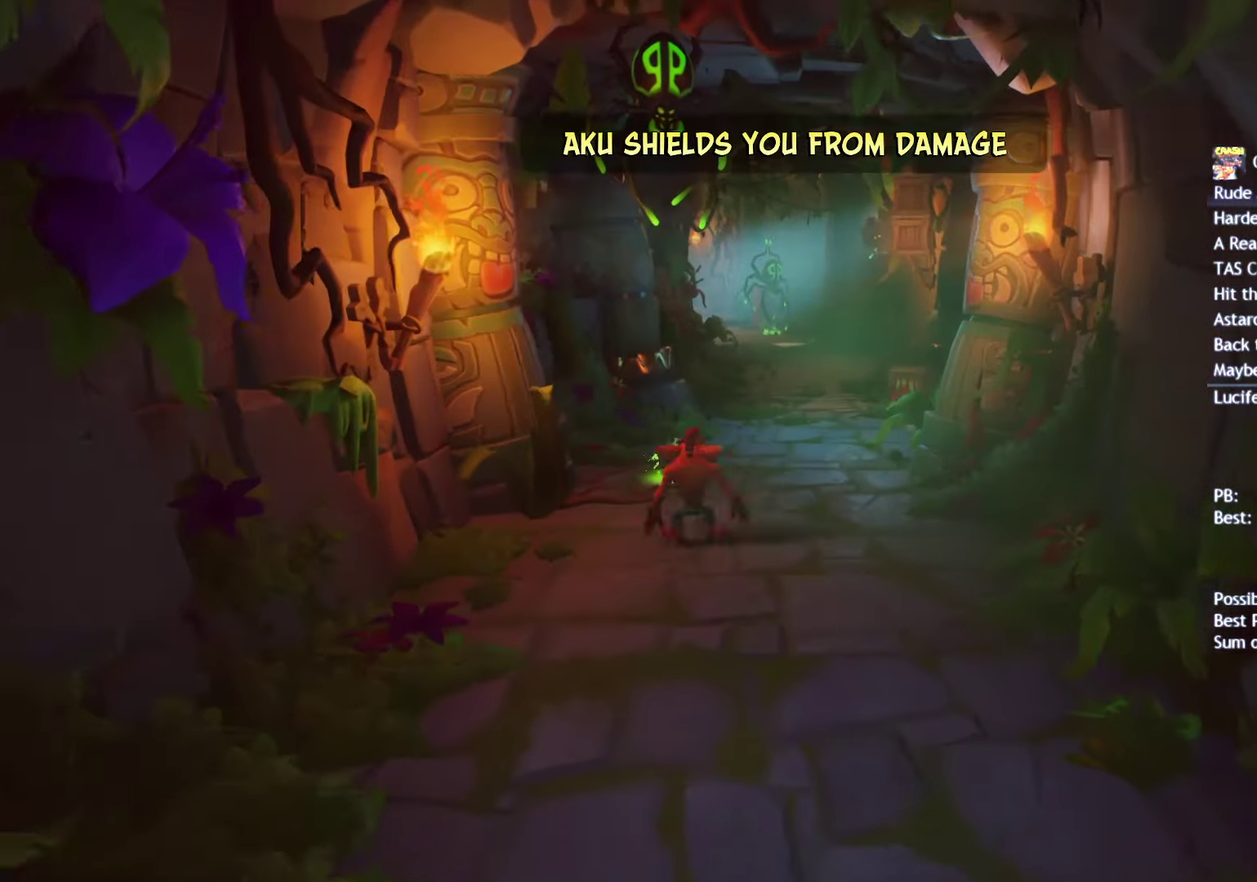
{"buttons": [], "left_stick": "up", "right_stick": "center", "events": [[50, "CIRCLE", "up"], [167, "SQUARE", "down"], [250, "SQUARE", "up"], [367, "CIRCLE", "down"], [433, "CIRCLE", "up"]]}
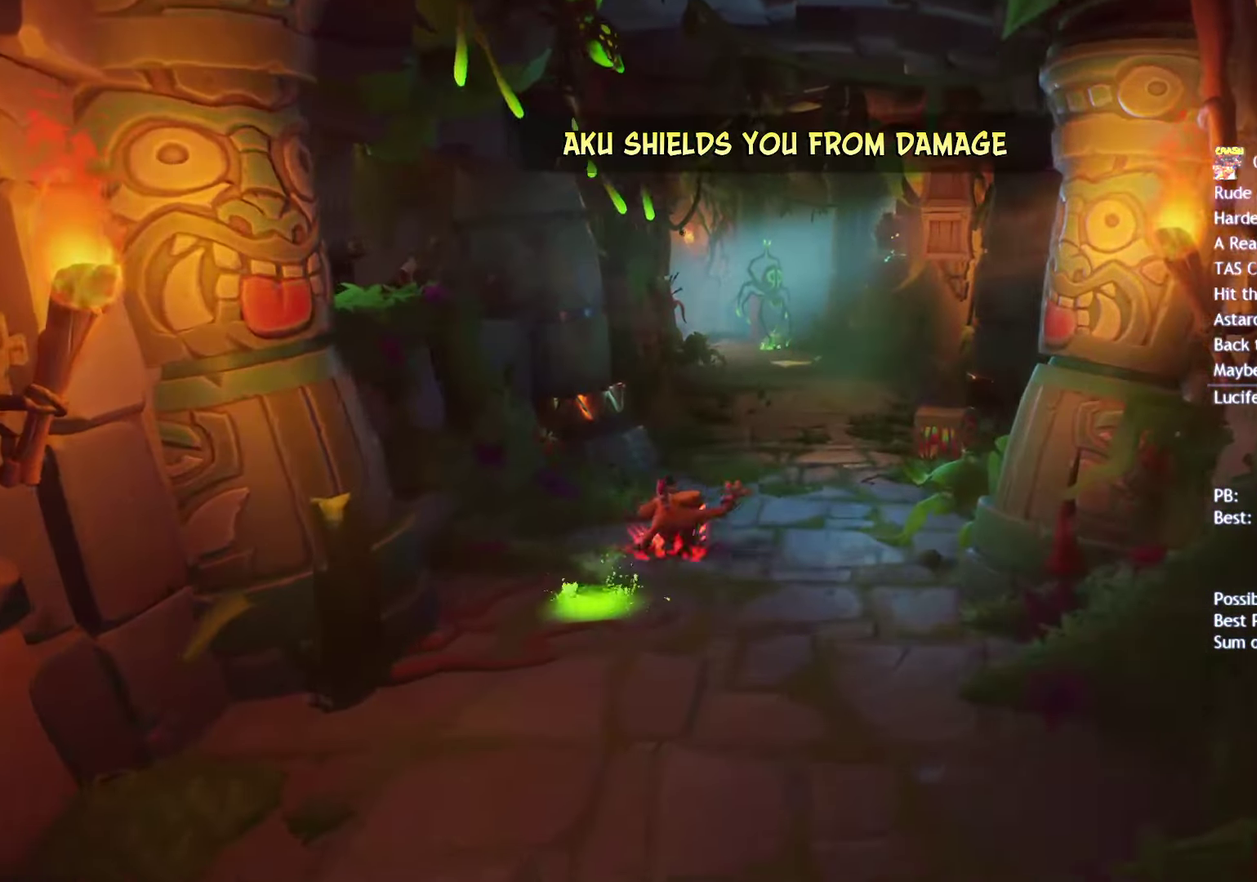
{"buttons": ["SQUARE"], "left_stick": "up", "right_stick": "center", "events": [[67, "SQUARE", "down"], [133, "SQUARE", "up"], [267, "CIRCLE", "down"], [350, "CIRCLE", "up"], [450, "SQUARE", "down"]]}
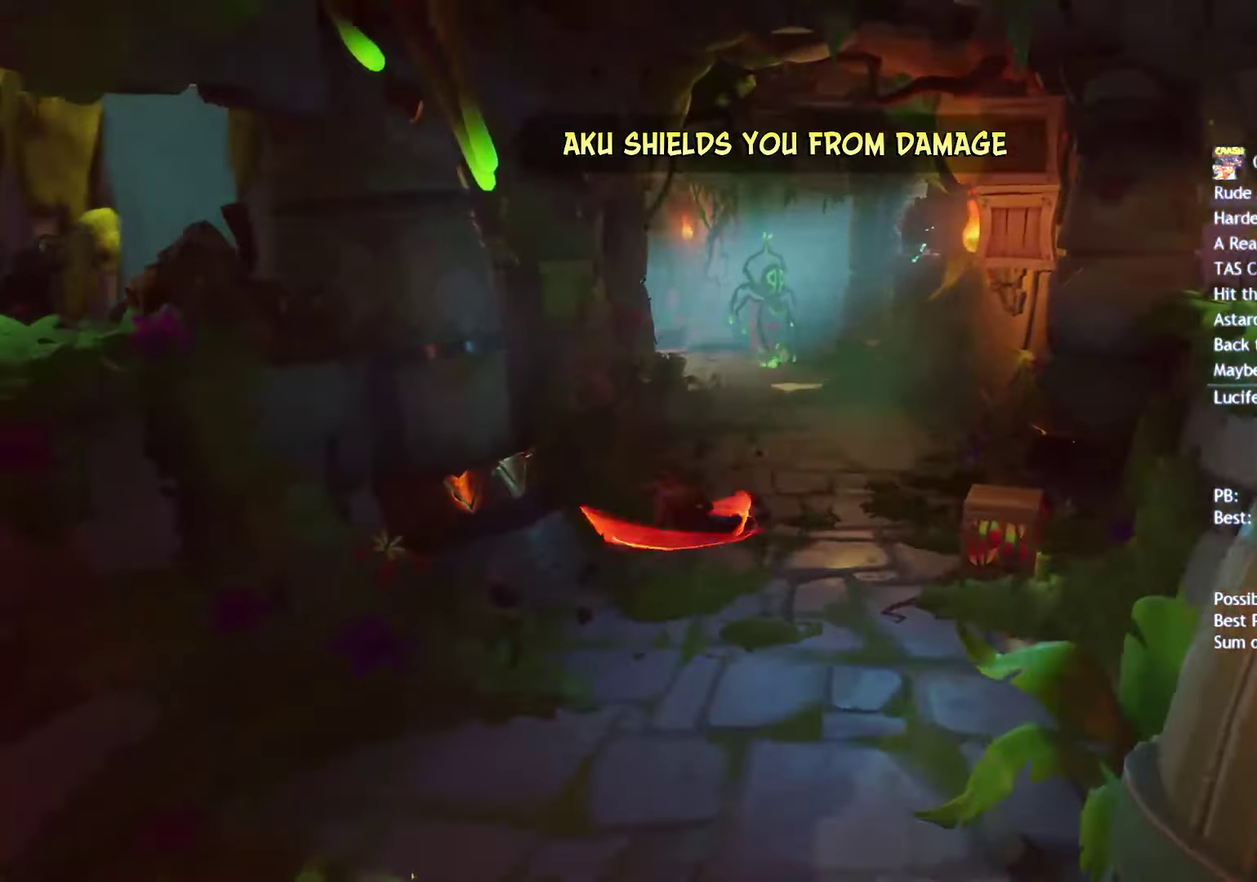
{"buttons": [], "left_stick": "up", "right_stick": "center", "events": [[50, "SQUARE", "up"], [150, "CIRCLE", "down"], [233, "CIRCLE", "up"], [350, "SQUARE", "down"], [433, "SQUARE", "up"]]}
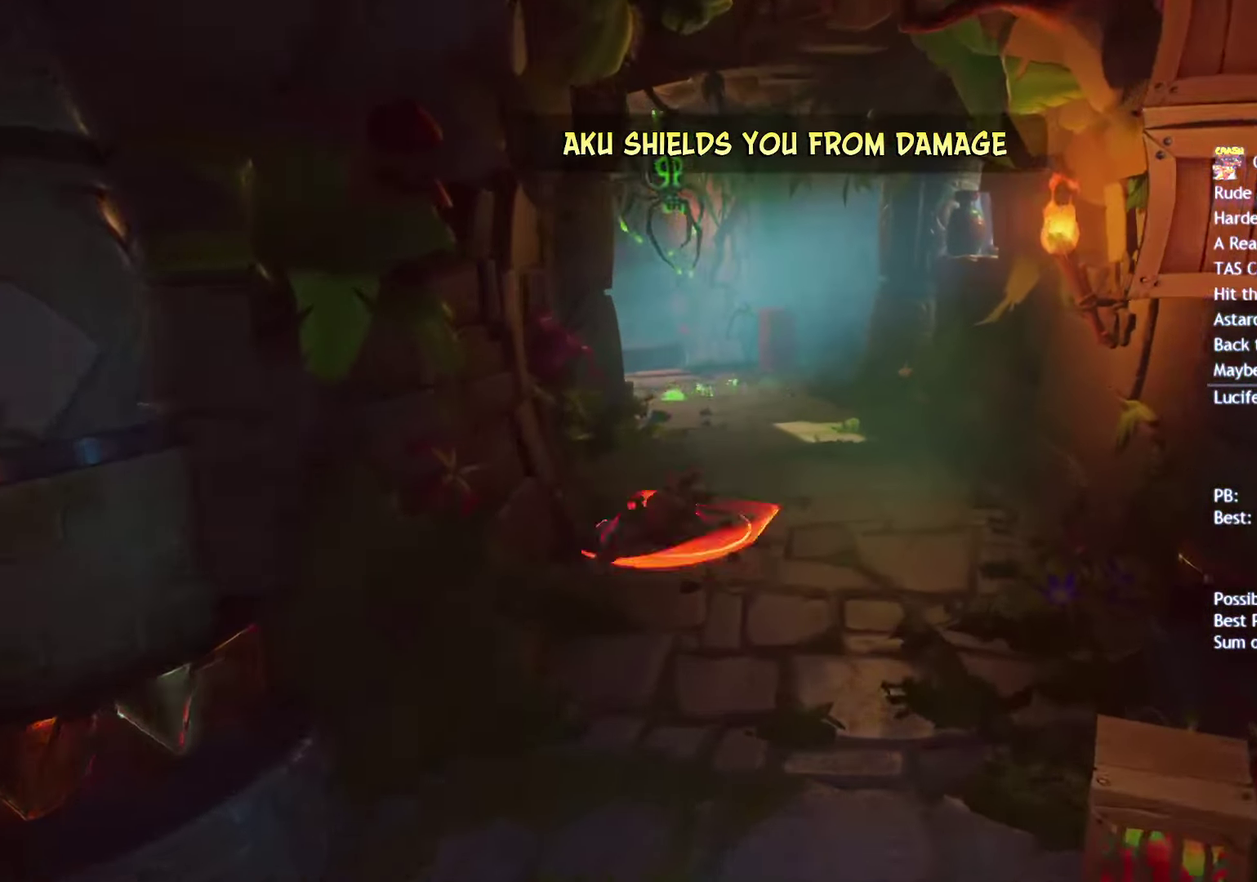
{"buttons": ["CIRCLE"], "left_stick": "up", "right_stick": "center", "events": [[50, "CIRCLE", "down"], [117, "CIRCLE", "up"], [233, "SQUARE", "down"], [333, "SQUARE", "up"], [433, "CIRCLE", "down"]]}
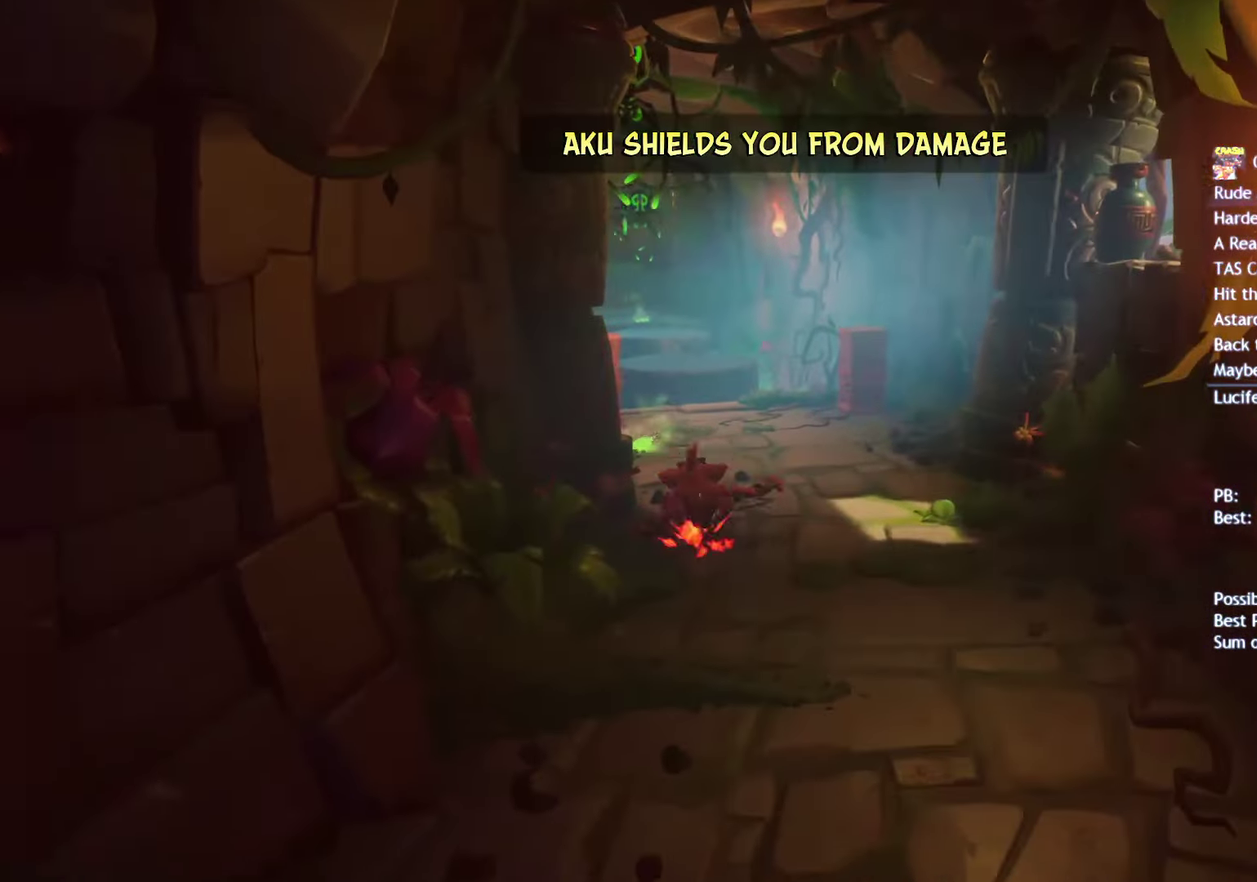
{"buttons": [], "left_stick": "up", "right_stick": "center", "events": [[17, "CIRCLE", "up"], [117, "SQUARE", "down"], [217, "SQUARE", "up"], [333, "CIRCLE", "down"], [400, "CIRCLE", "up"]]}
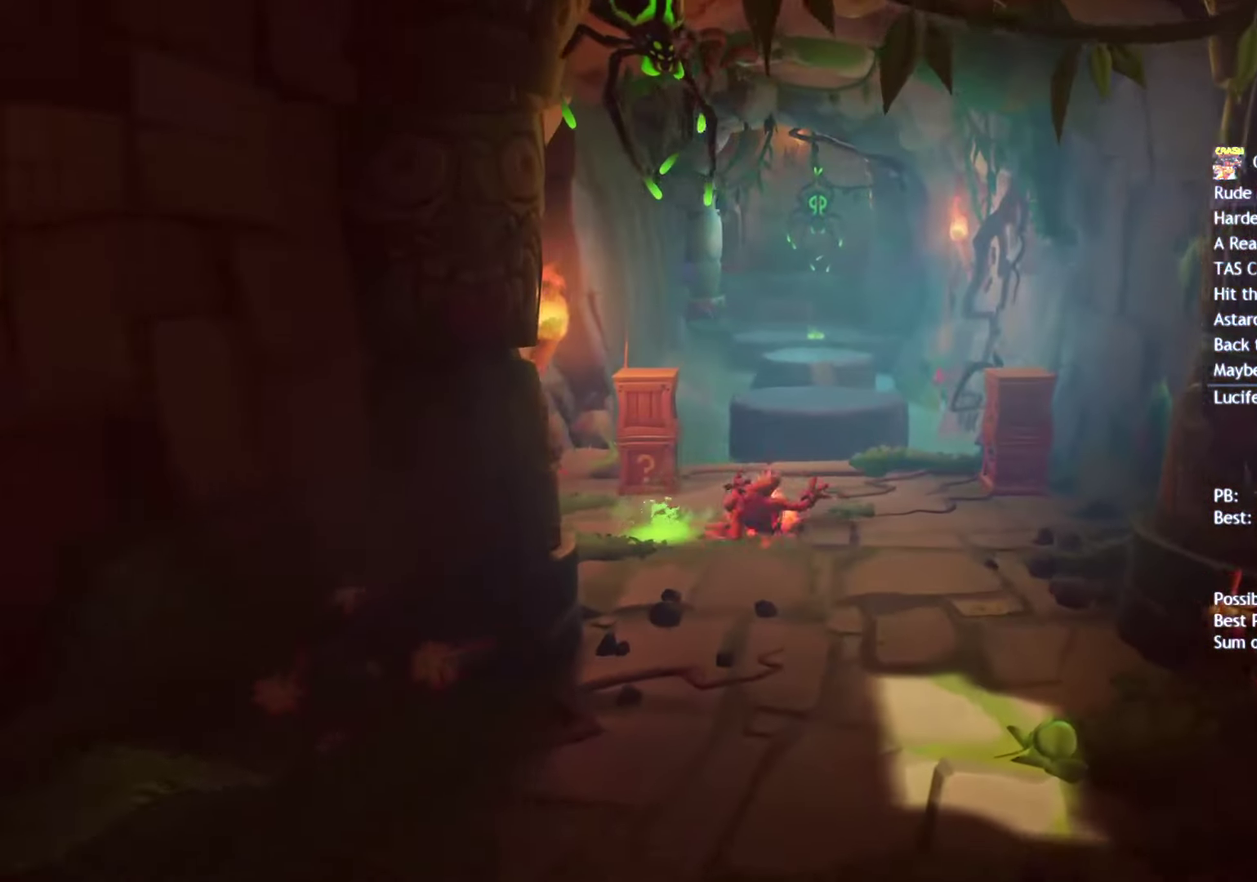
{"buttons": [], "left_stick": "up-right", "right_stick": "center", "events": [[17, "SQUARE", "down"], [100, "SQUARE", "up"], [217, "CIRCLE", "down"], [300, "CIRCLE", "up"], [383, "SQUARE", "down"], [433, "CROSS", "down"], [450, "left_stick", "up-right"], [467, "SQUARE", "up"], [483, "CROSS", "up"]]}
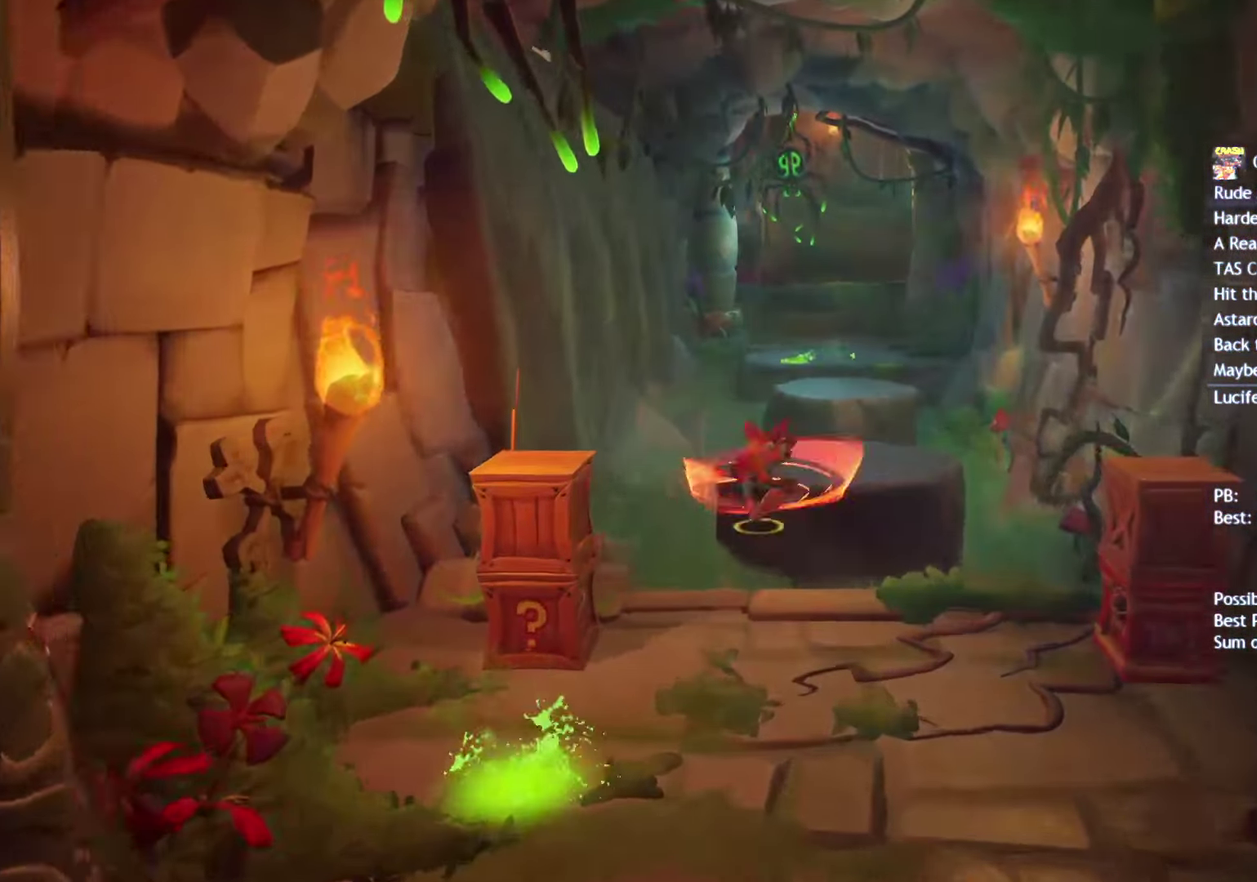
{"buttons": [], "left_stick": "up-right", "right_stick": "center", "events": []}
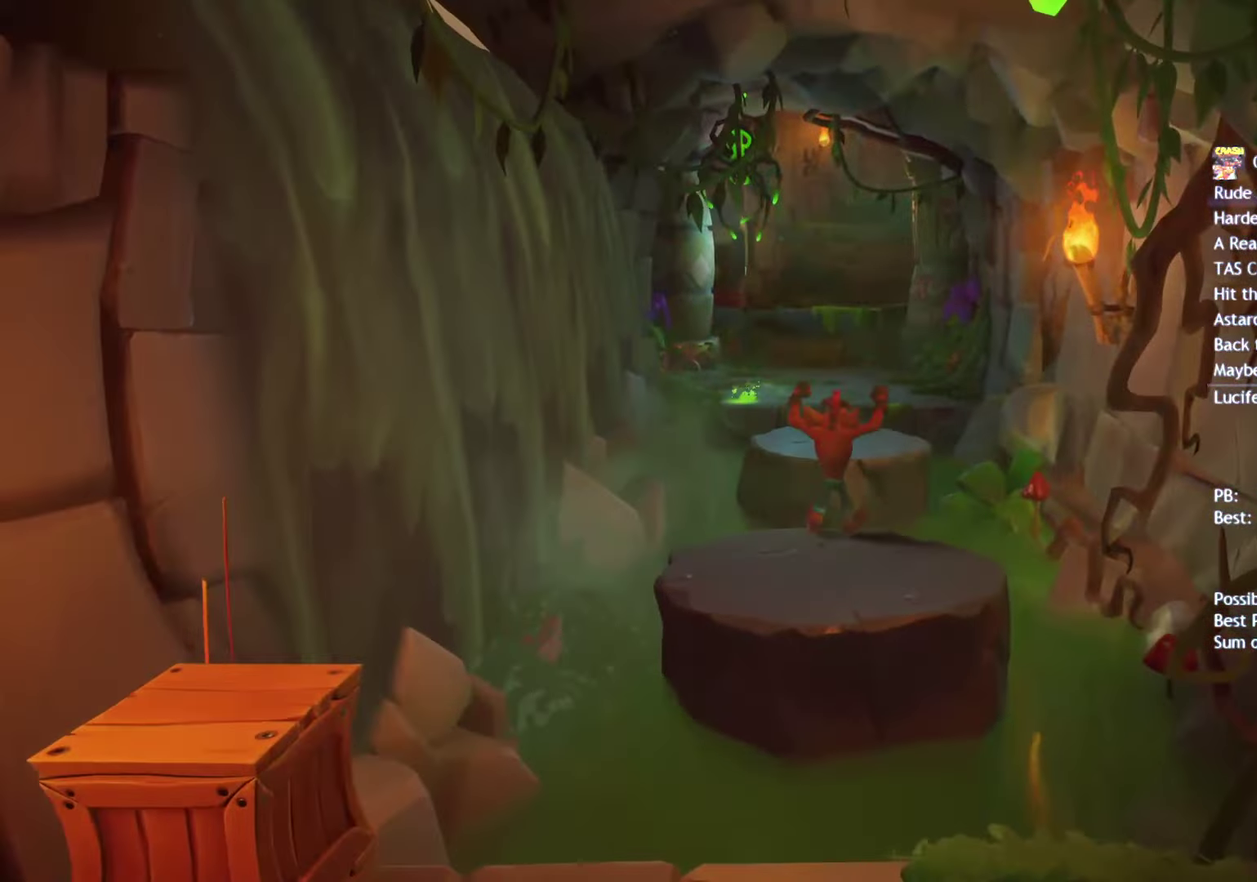
{"buttons": ["CIRCLE"], "left_stick": "up", "right_stick": "center", "events": [[33, "left_stick", "up"], [100, "CIRCLE", "down"], [167, "CIRCLE", "up"], [267, "SQUARE", "down"], [350, "SQUARE", "up"], [450, "CIRCLE", "down"]]}
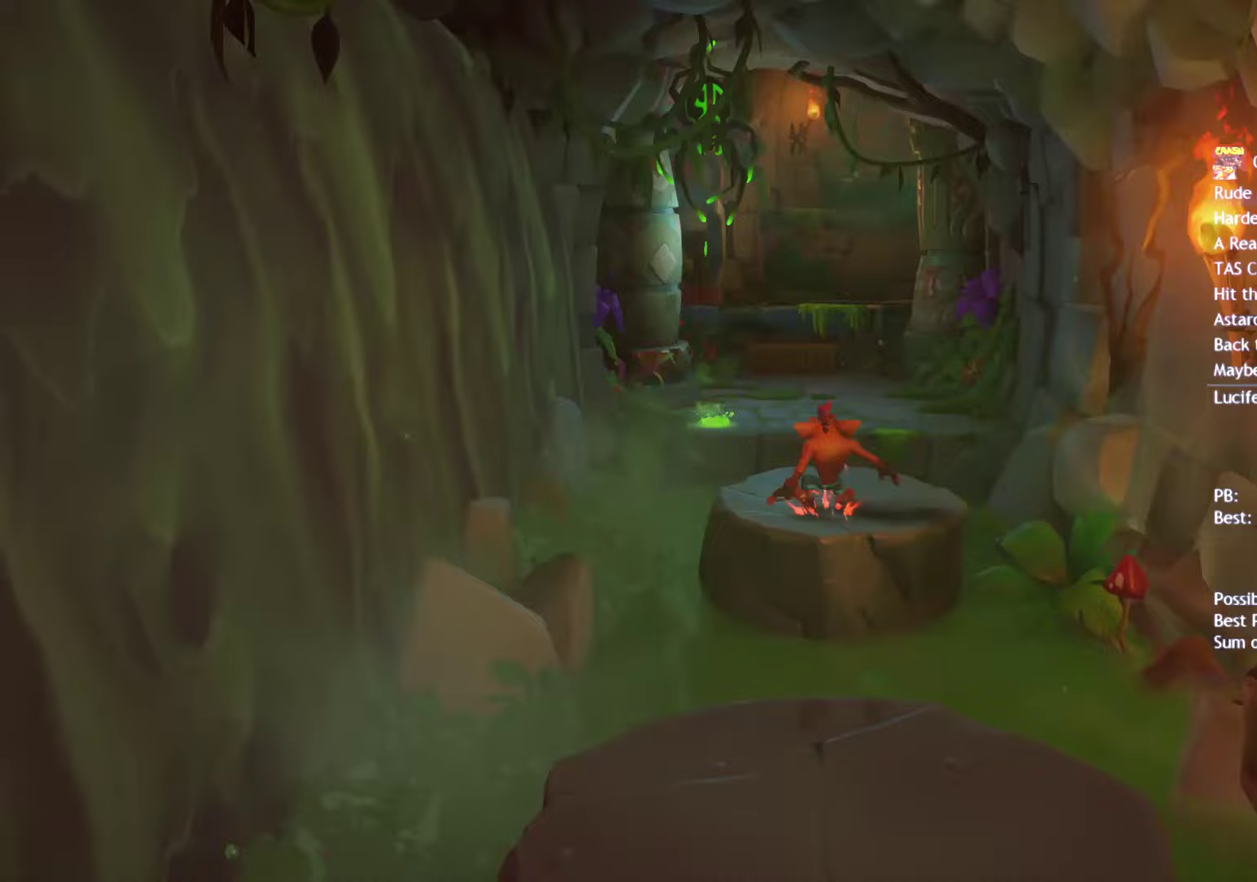
{"buttons": ["SQUARE"], "left_stick": "up-right", "right_stick": "center", "events": [[33, "CIRCLE", "up"], [133, "SQUARE", "down"], [217, "SQUARE", "up"], [333, "CIRCLE", "down"], [333, "left_stick", "up-right"], [400, "CIRCLE", "up"], [500, "SQUARE", "down"]]}
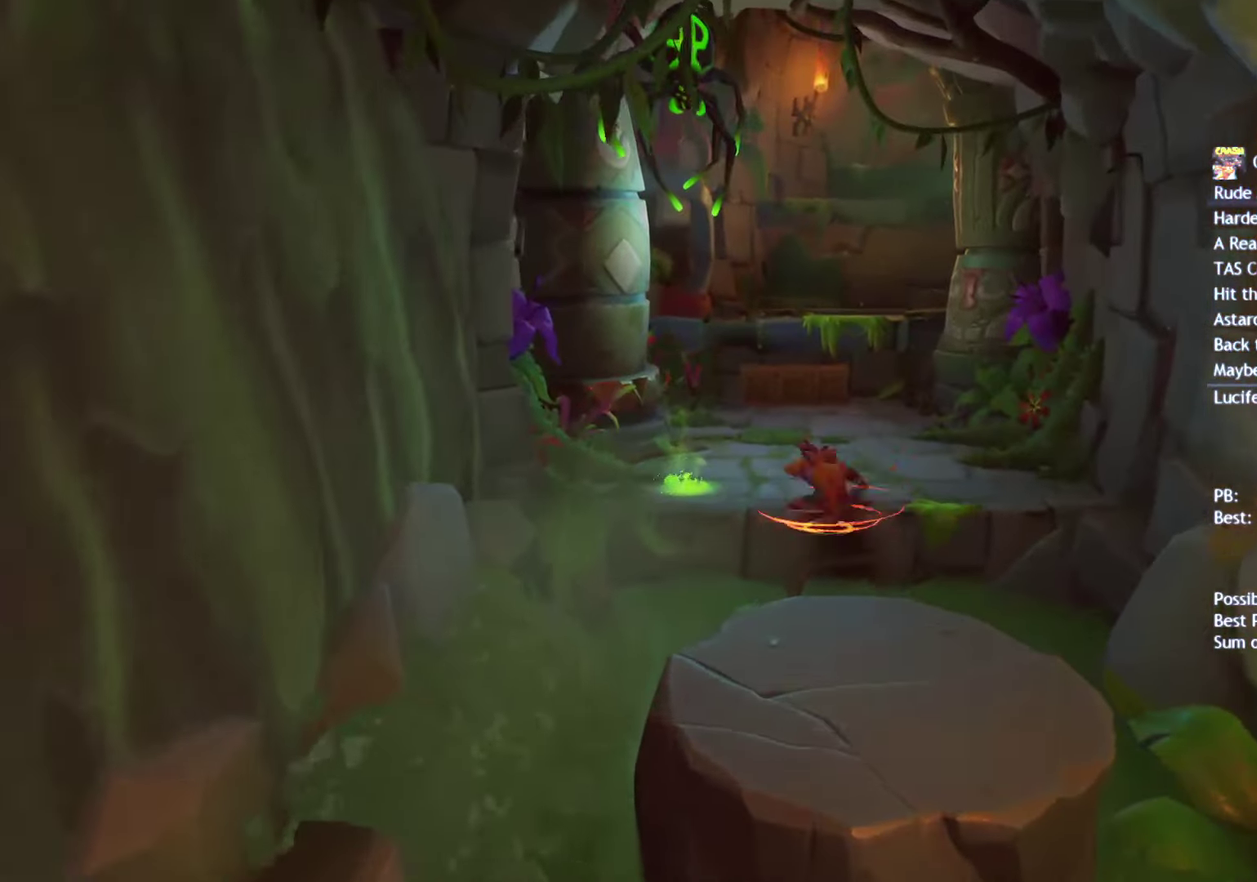
{"buttons": [], "left_stick": "up-right", "right_stick": "center", "events": [[83, "SQUARE", "up"], [200, "CIRCLE", "down"], [250, "CIRCLE", "up"], [350, "SQUARE", "down"], [433, "SQUARE", "up"]]}
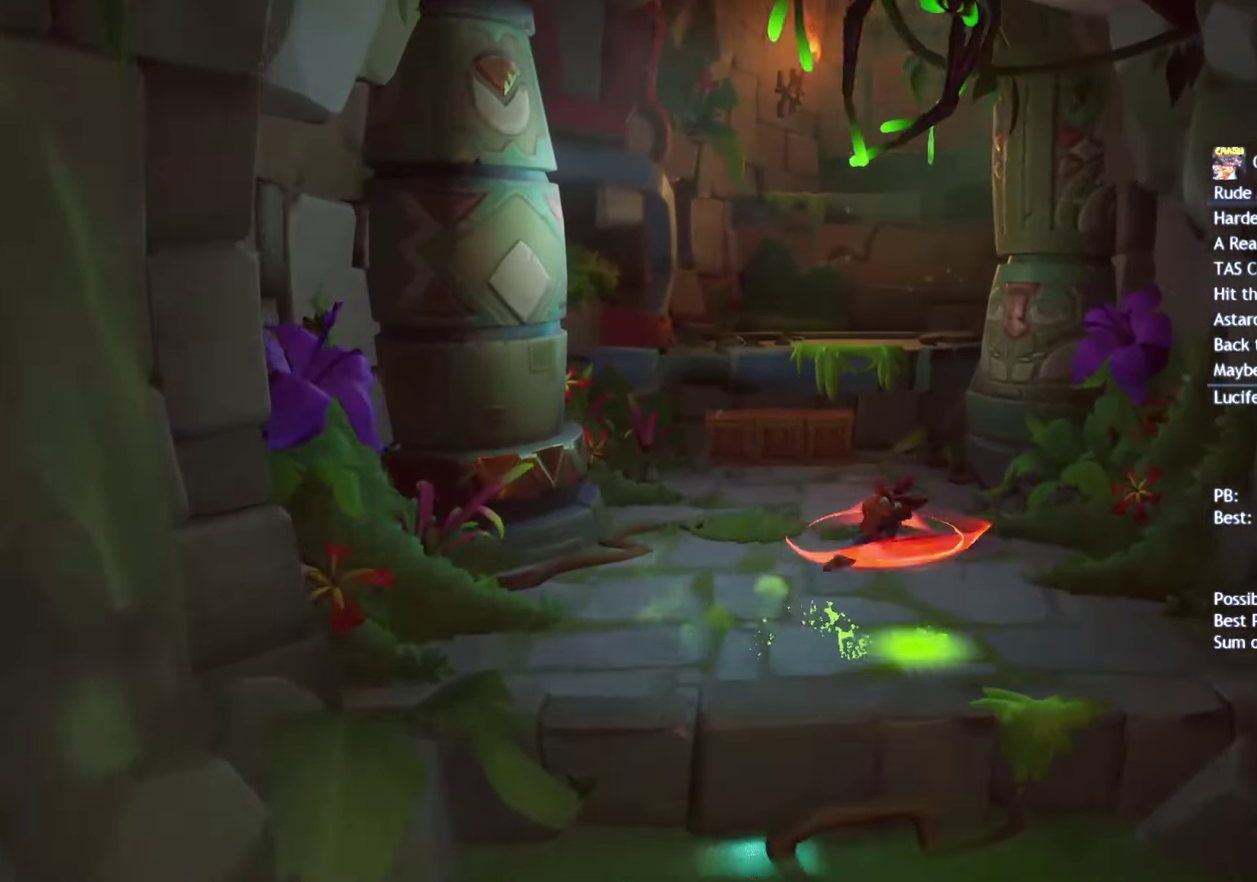
{"buttons": [], "left_stick": "up", "right_stick": "center", "events": [[50, "CIRCLE", "down"], [50, "left_stick", "up"], [133, "CIRCLE", "up"], [217, "SQUARE", "down"], [250, "CROSS", "down"], [283, "SQUARE", "up"], [400, "CROSS", "up"]]}
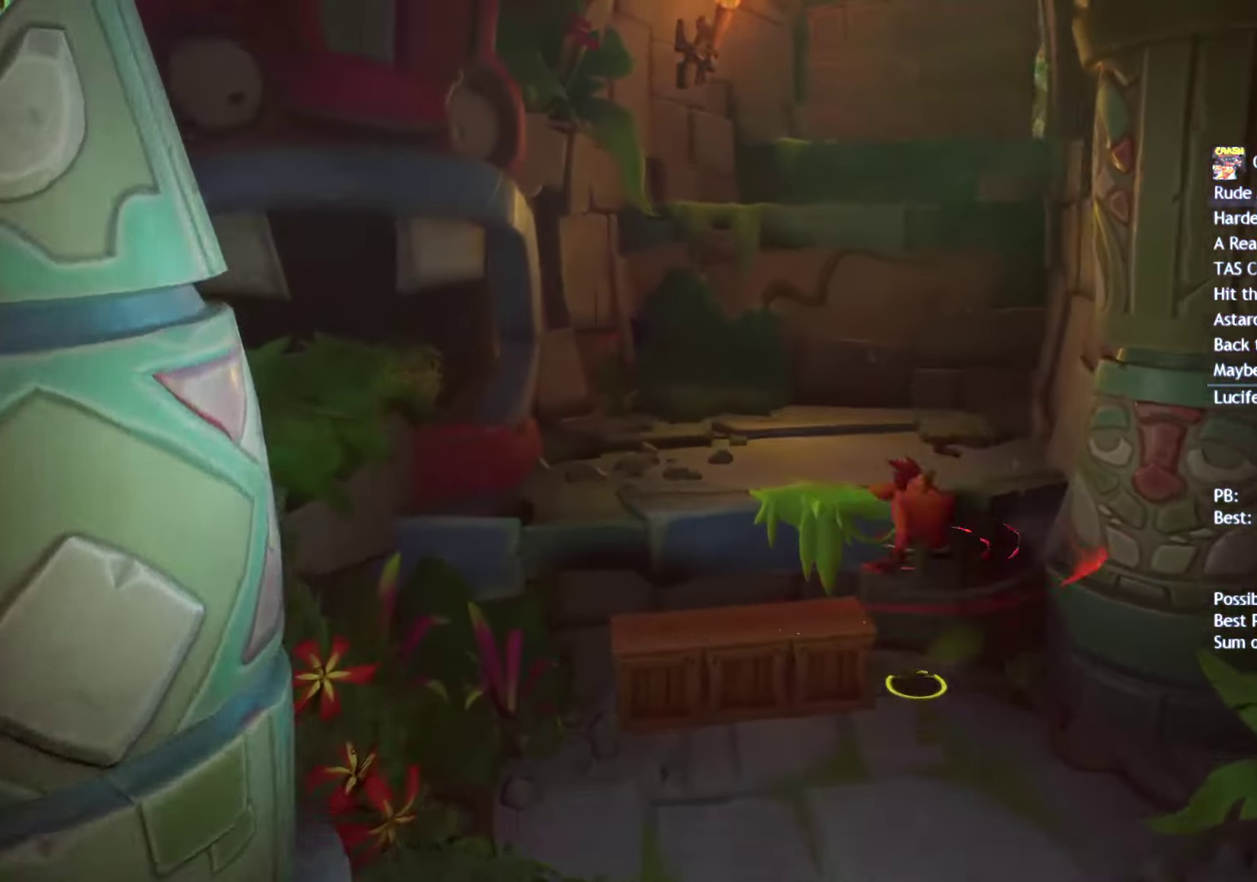
{"buttons": ["CROSS"], "left_stick": "up", "right_stick": "center", "events": [[133, "CIRCLE", "down"], [250, "CIRCLE", "up"], [383, "CROSS", "down"]]}
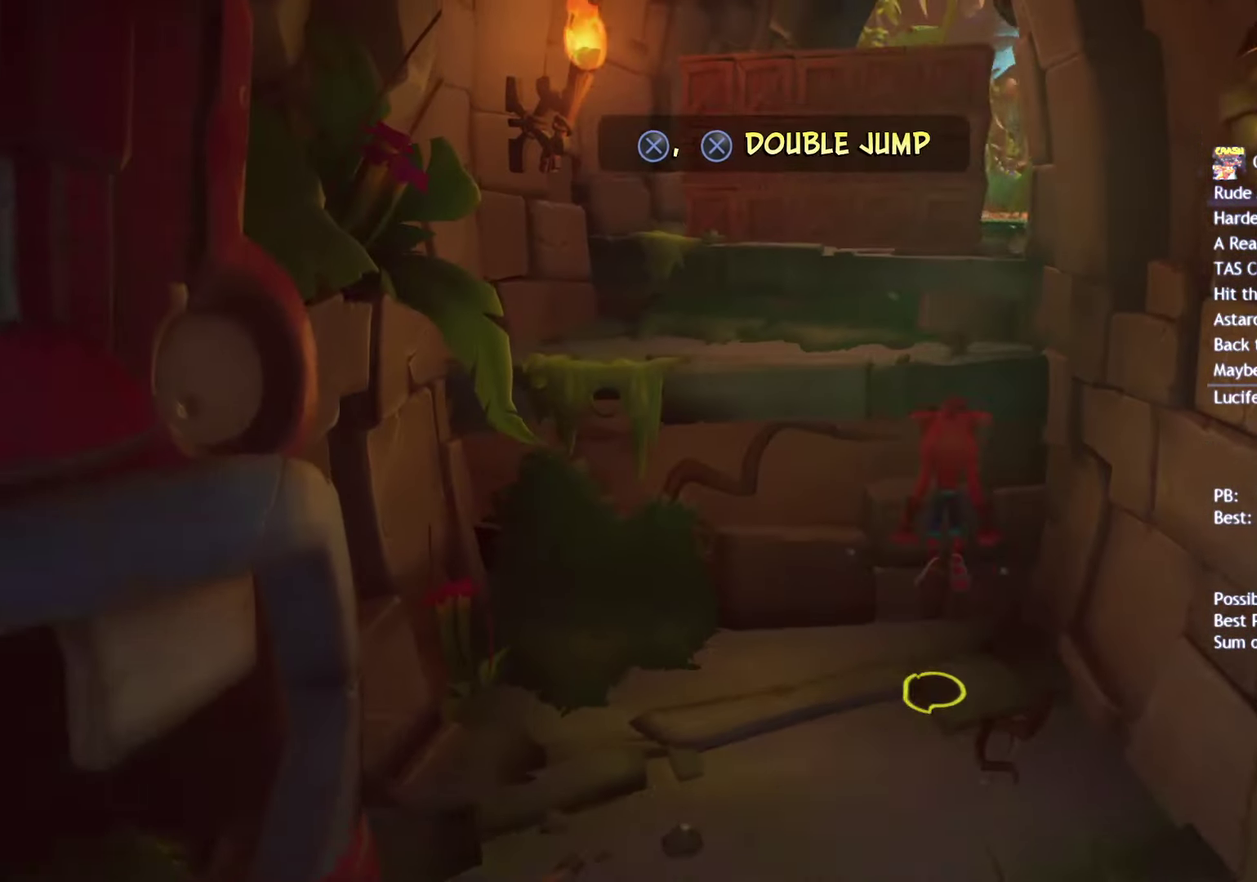
{"buttons": [], "left_stick": "up", "right_stick": "center", "events": [[67, "CROSS", "up"]]}
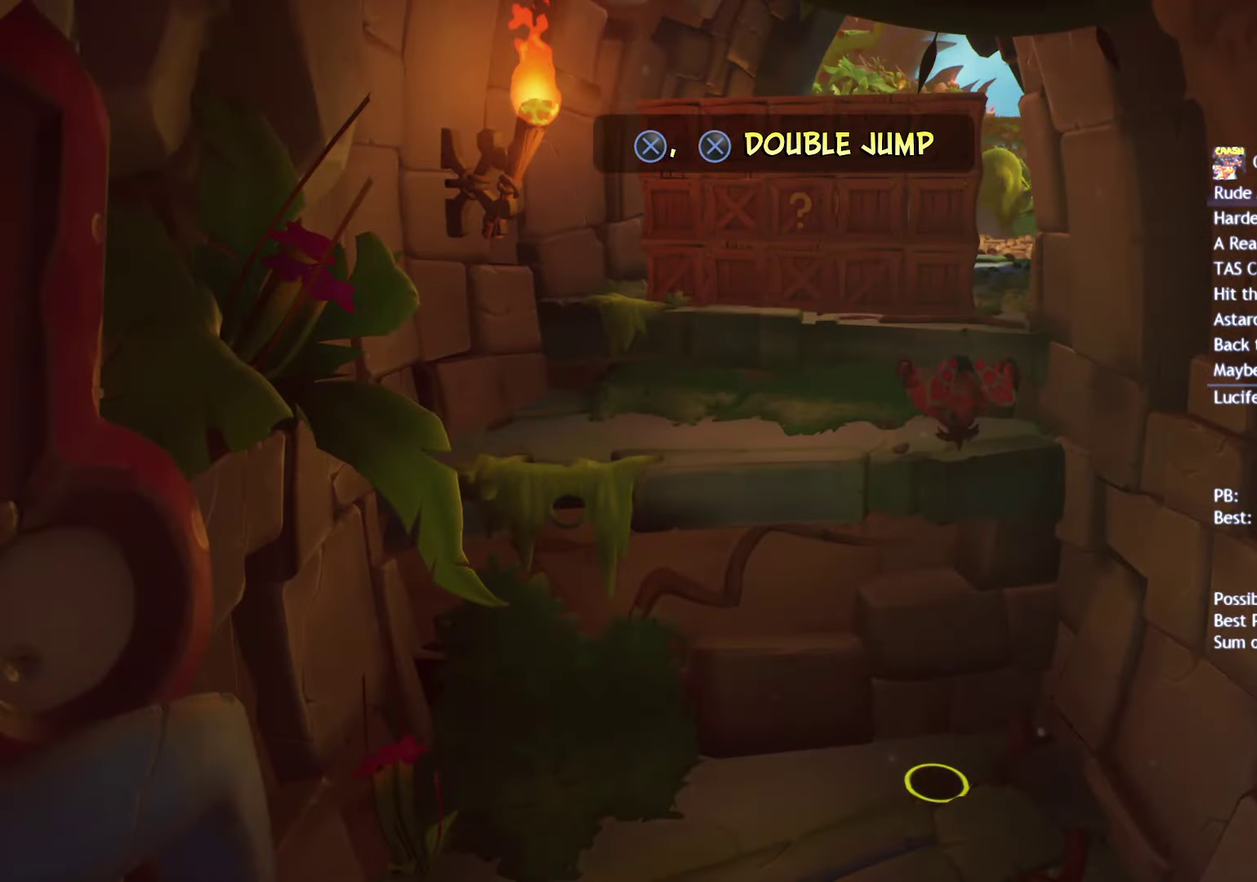
{"buttons": [], "left_stick": "up", "right_stick": "center", "events": []}
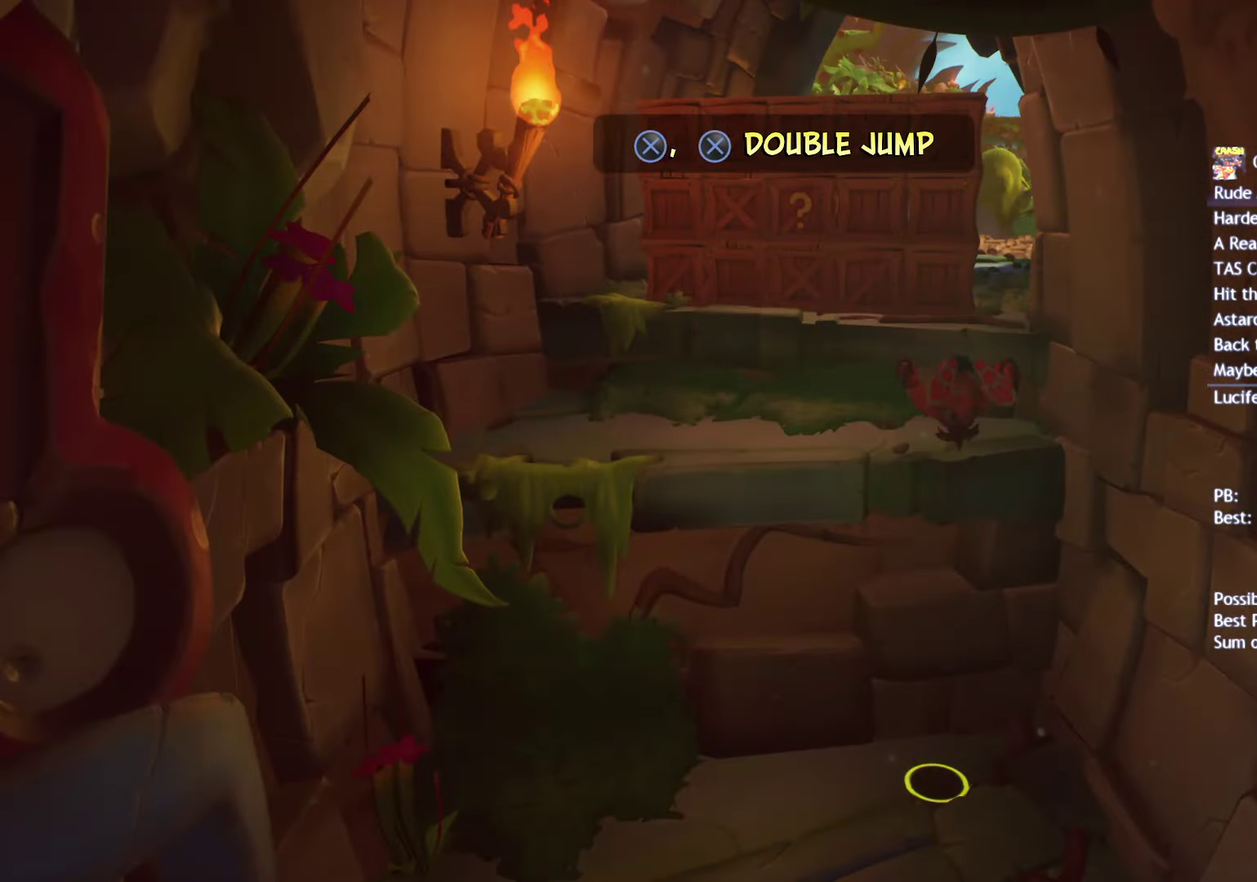
{"buttons": ["TRIANGLE"], "left_stick": "up", "right_stick": "center", "events": [[133, "TRIANGLE", "down"]]}
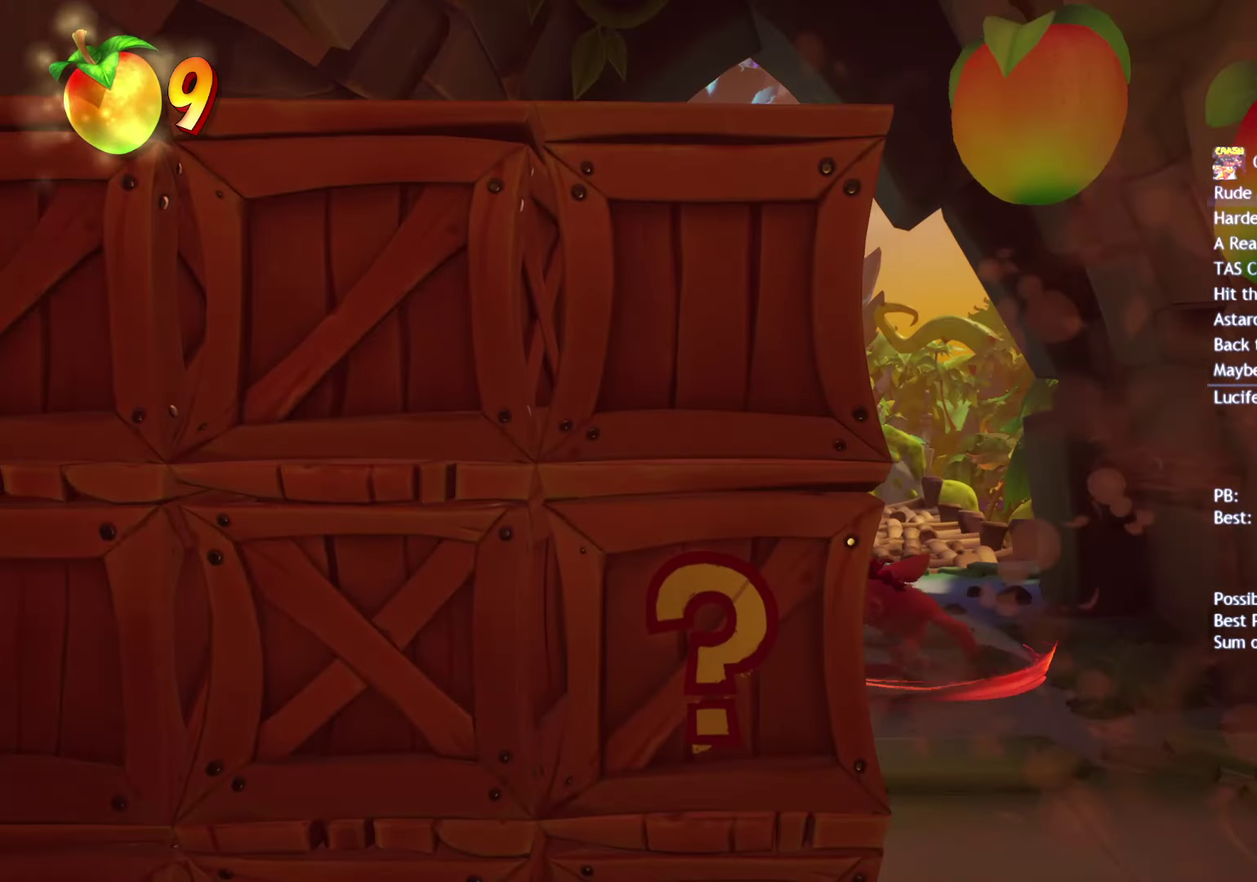
{"buttons": [], "left_stick": "center", "right_stick": "center", "events": [[300, "TRIANGLE", "up"], [400, "TRIANGLE", "down"], [450, "TRIANGLE", "up"], [500, "left_stick", "center"]]}